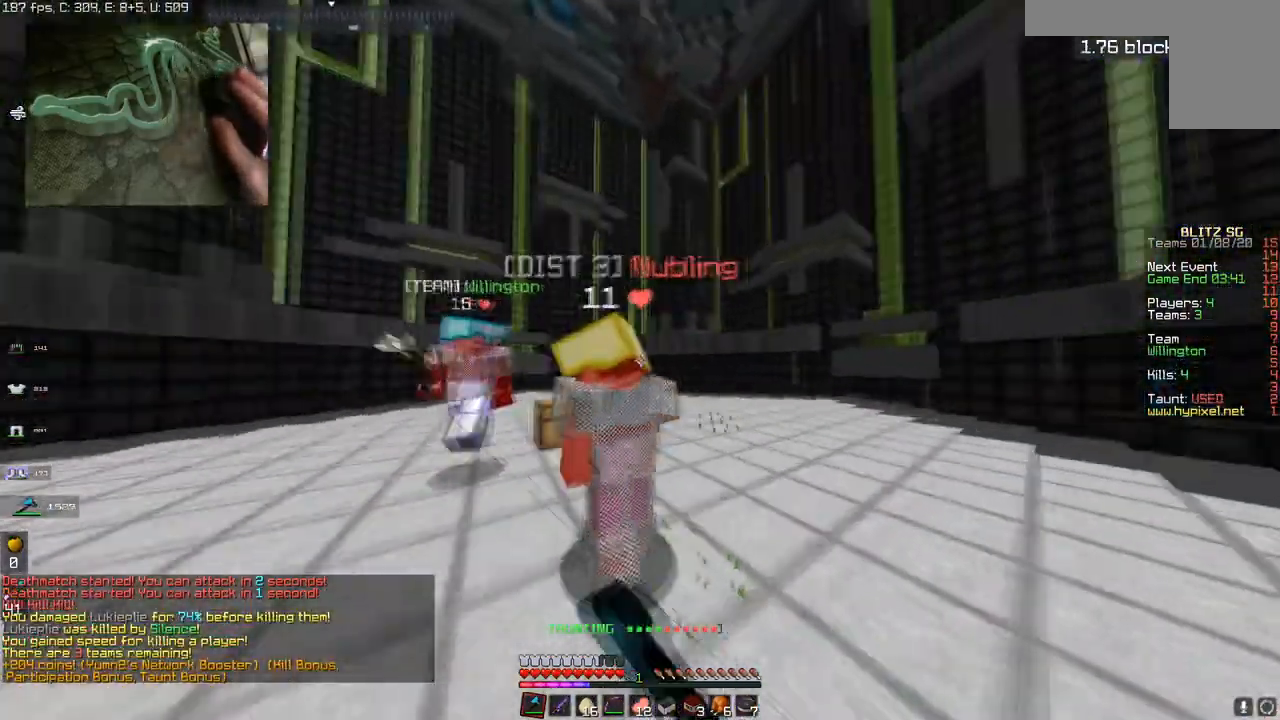
Gameplay with keyboard and mouse; each line is a JSON object with the keys and mouse buttons held at the frame after it. "events" lists presses ("down") and releases ("up") of "a", "d", "s", "space", "w", "mouse_left" and "mouse_right" between this image and that frame as [ms after this image, input, new state], when the widget could be followed in between. "mouse_left", "mouse_right" = the "left", "right" buttons of the "mouse" list. No other keys are recorded. Fast repeated clicks can show as one long hold. Mouse movement is not recorded.
{"keys": ["a", "w"], "mouse": ["left"], "events": [[67, "d", "down"], [134, "a", "up"], [334, "w", "up"], [367, "a", "down"], [434, "d", "up"], [451, "w", "down"]]}
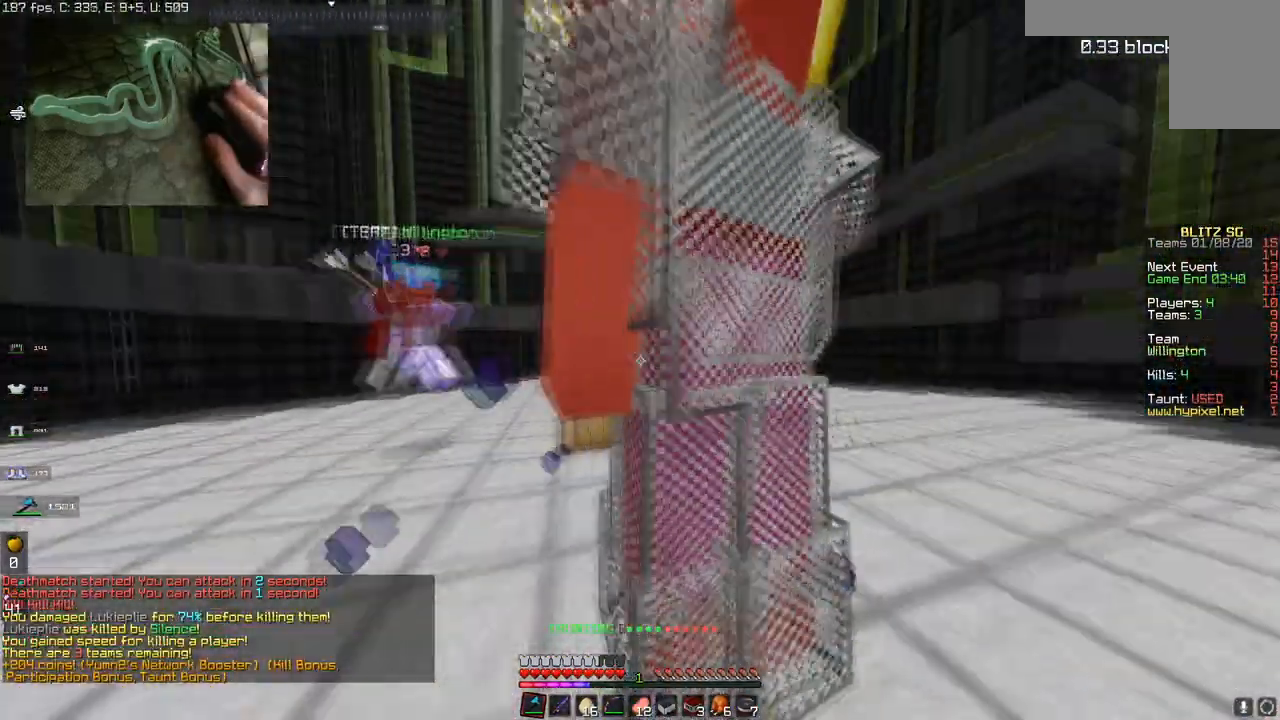
{"keys": ["a"], "mouse": ["left"], "events": [[33, "a", "up"], [66, "d", "down"], [183, "w", "up"], [383, "d", "up"], [417, "a", "down"]]}
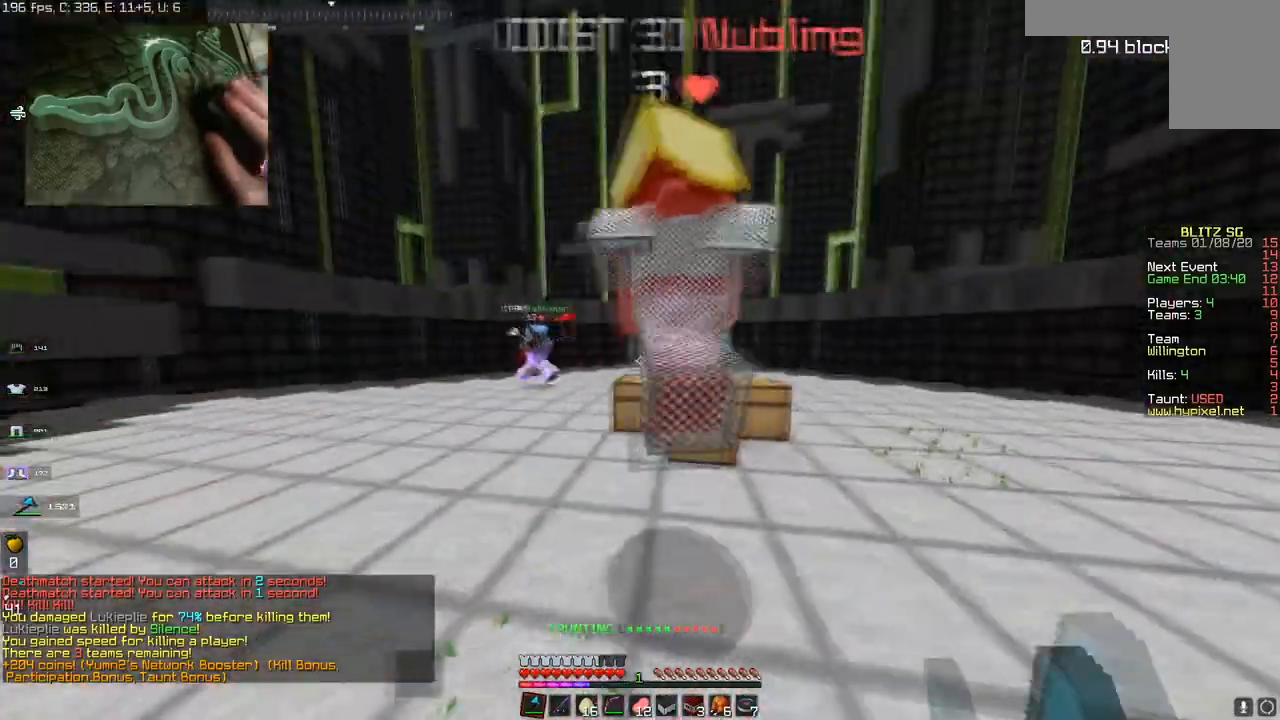
{"keys": ["w"], "mouse": ["left"], "events": [[117, "d", "down"], [117, "w", "down"], [184, "a", "up"], [434, "d", "up"]]}
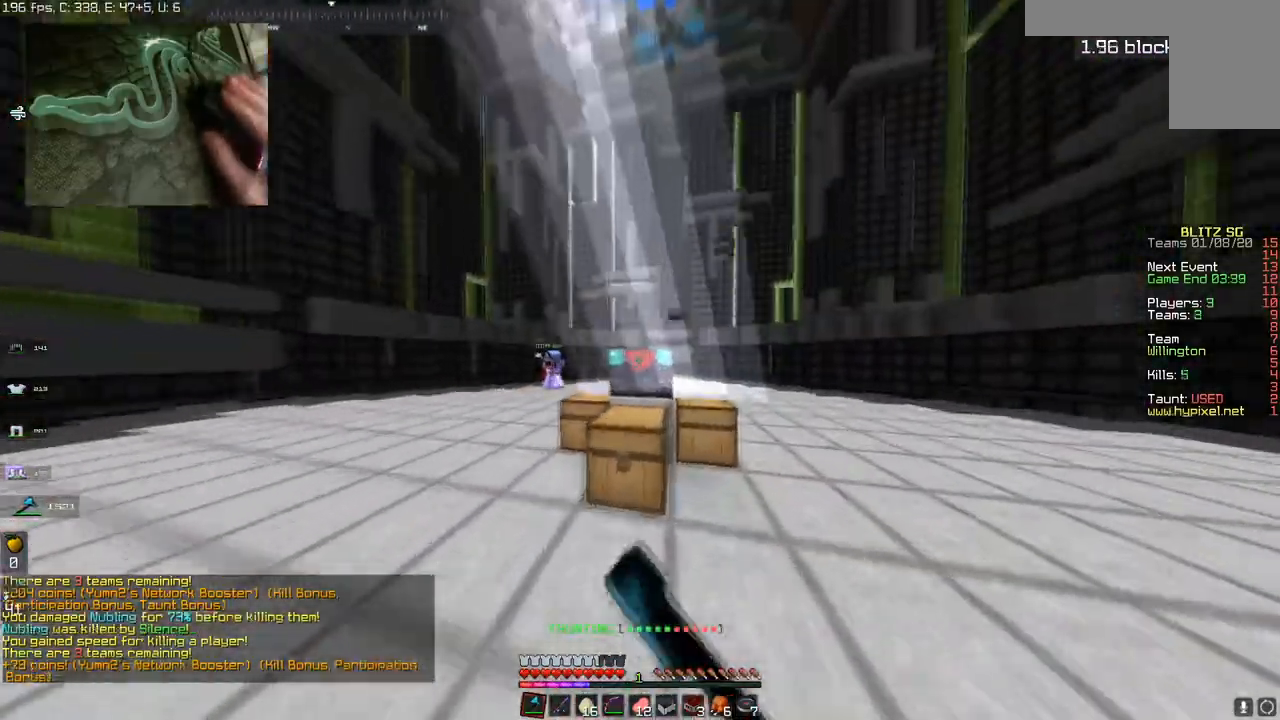
{"keys": ["d", "w"], "mouse": [], "events": [[16, "space", "down"], [50, "mouse_left", "up"], [66, "d", "down"], [383, "space", "up"]]}
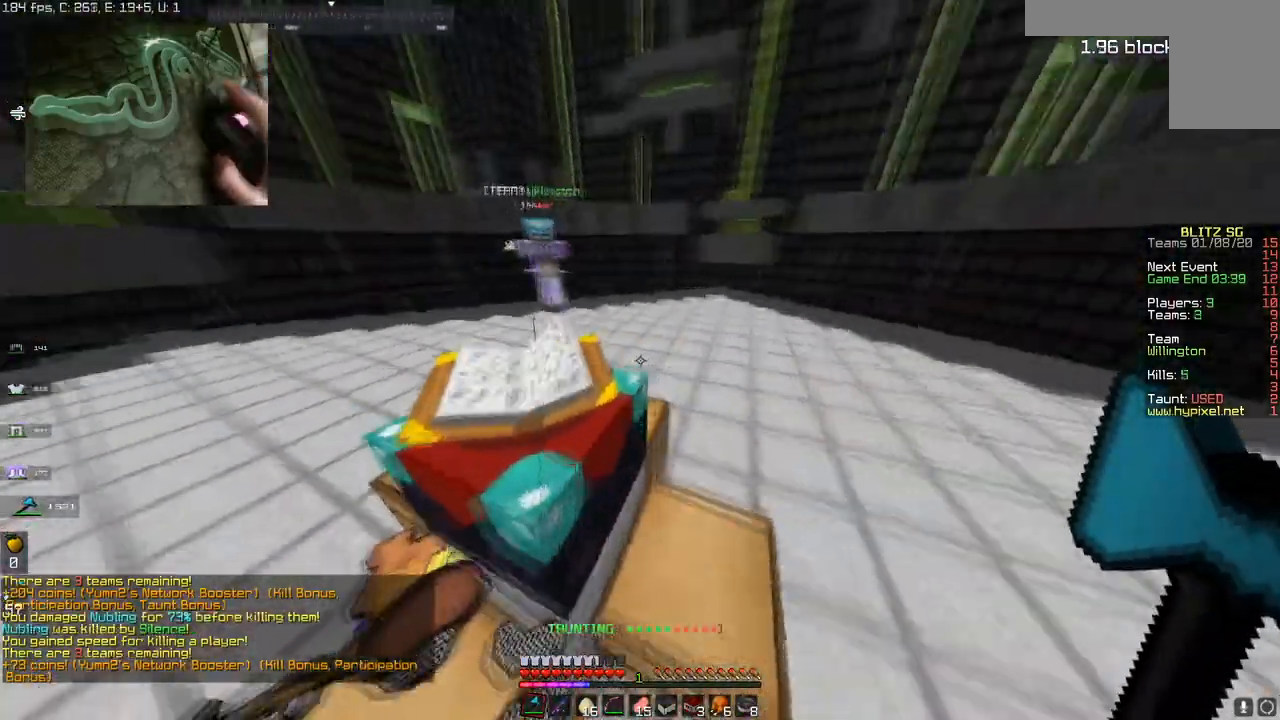
{"keys": ["d", "w"], "mouse": [], "events": []}
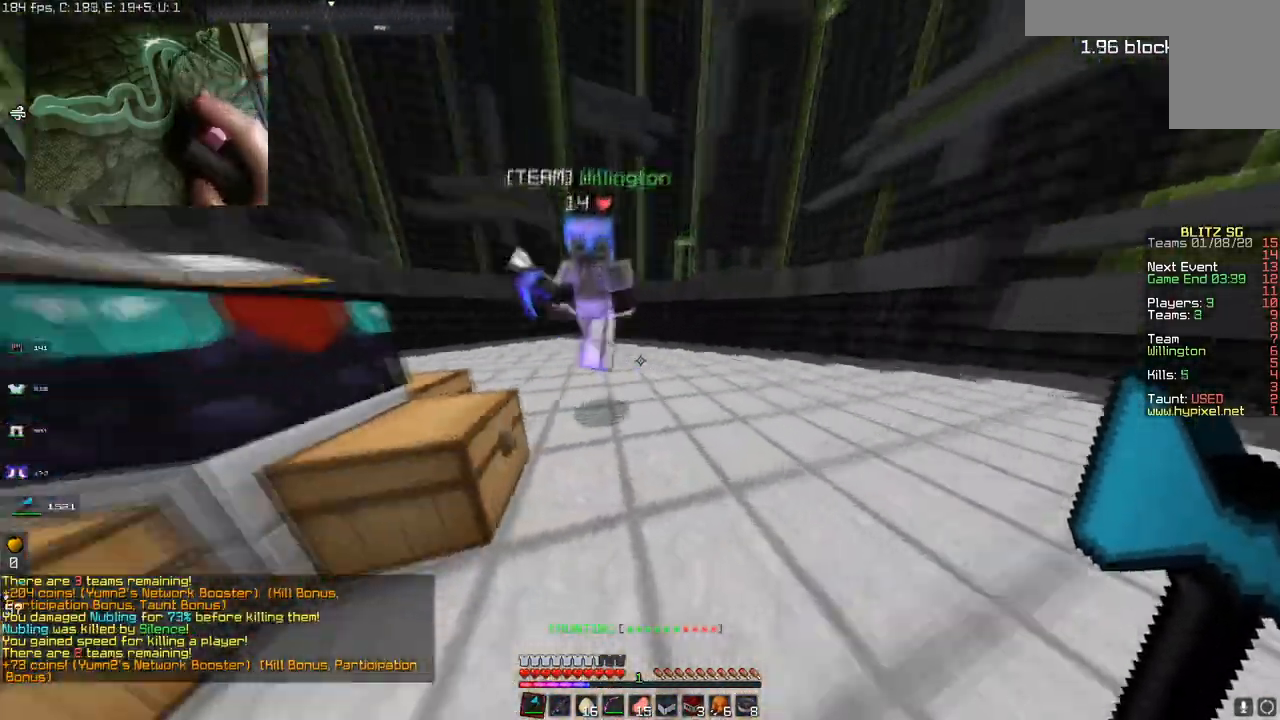
{"keys": ["w"], "mouse": [], "events": [[433, "d", "up"]]}
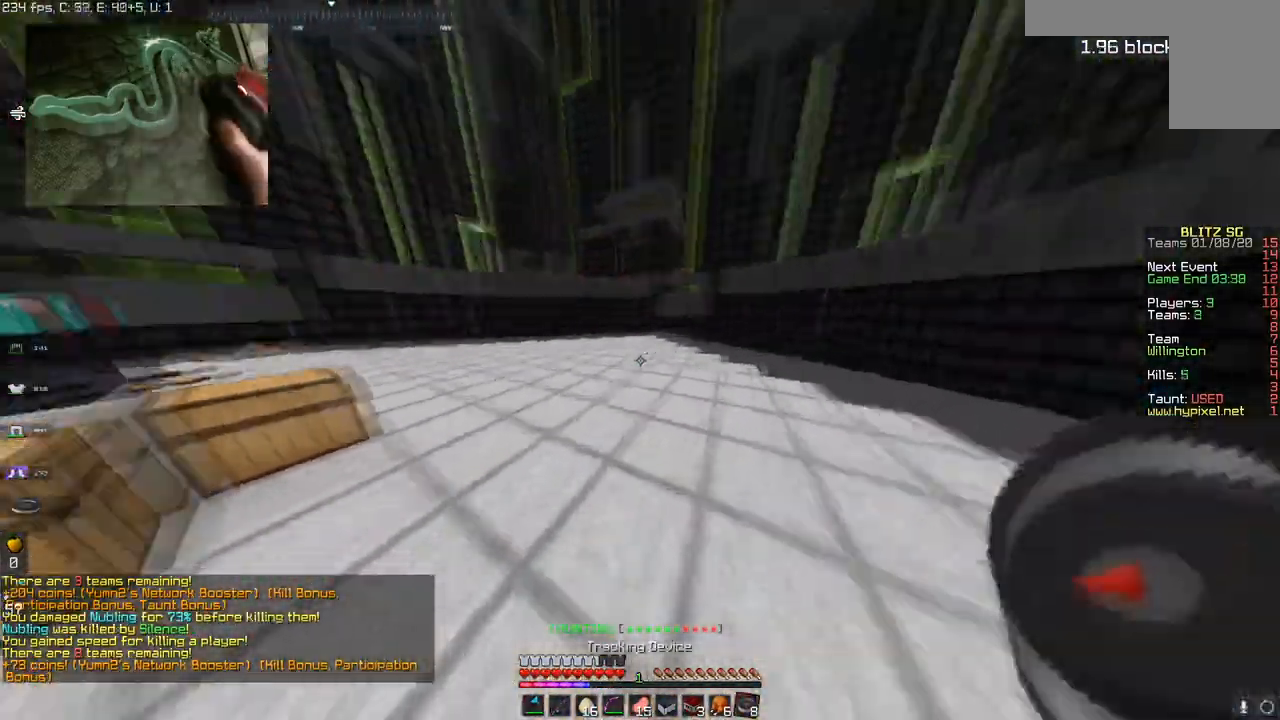
{"keys": ["d", "w"], "mouse": [], "events": [[50, "d", "down"]]}
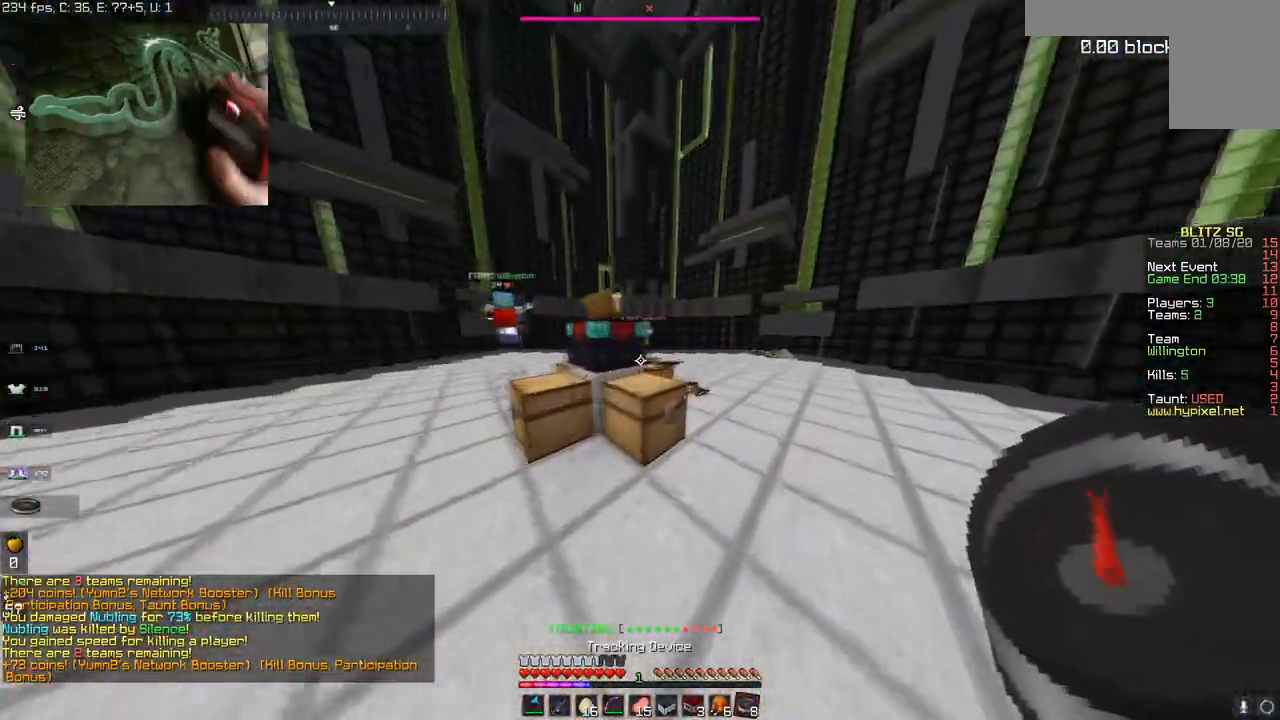
{"keys": ["w"], "mouse": [], "events": [[383, "d", "up"]]}
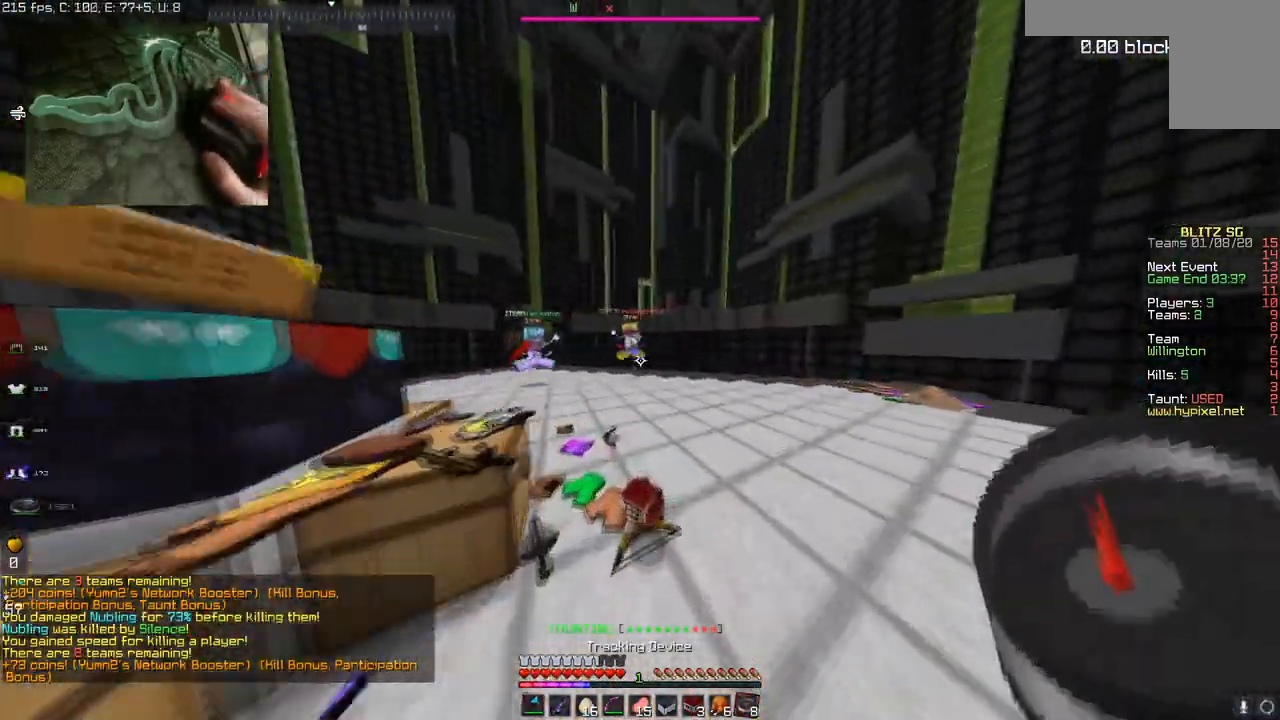
{"keys": ["w"], "mouse": [], "events": []}
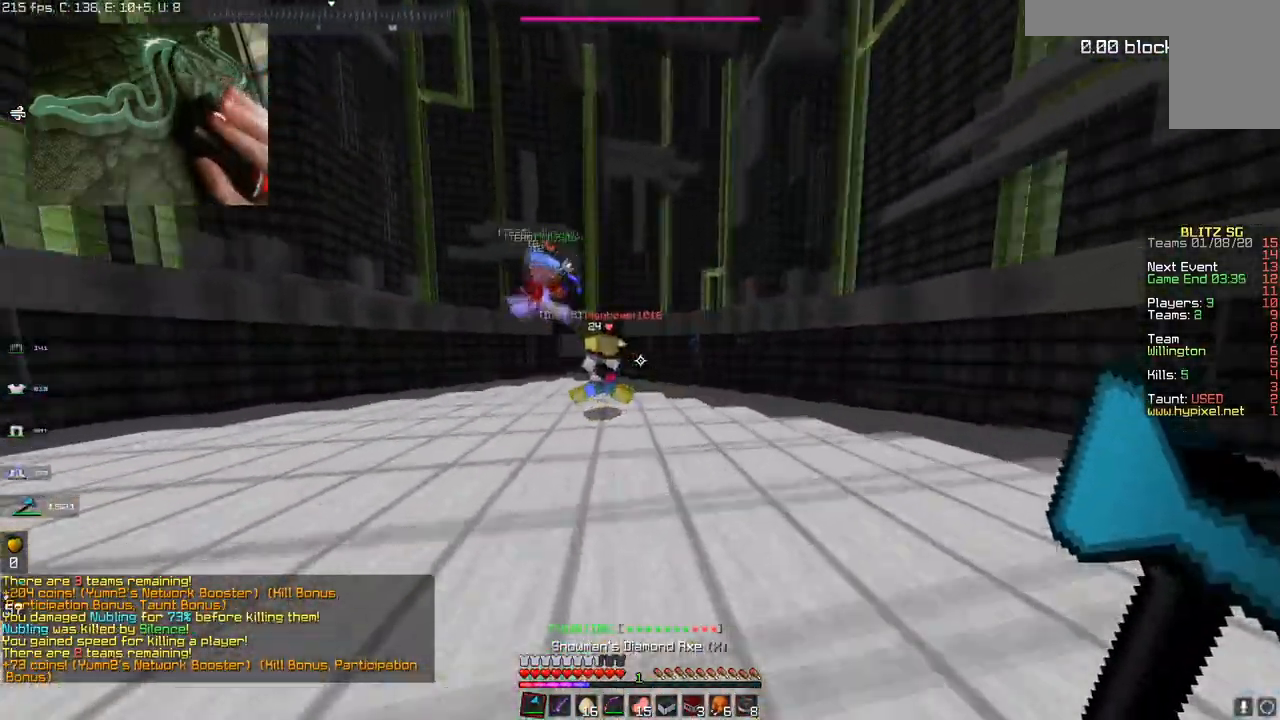
{"keys": ["w"], "mouse": ["left"], "events": [[66, "a", "down"], [216, "mouse_left", "down"], [333, "a", "up"]]}
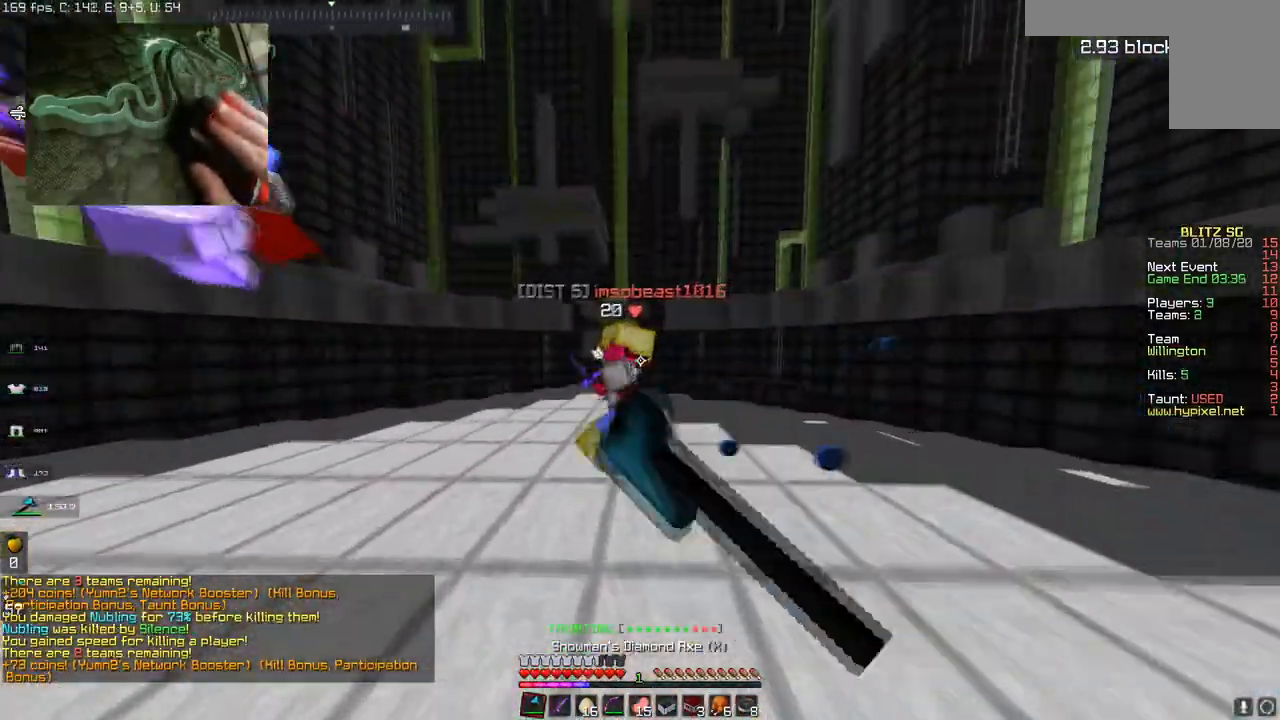
{"keys": ["a", "w"], "mouse": ["left"], "events": [[267, "a", "down"]]}
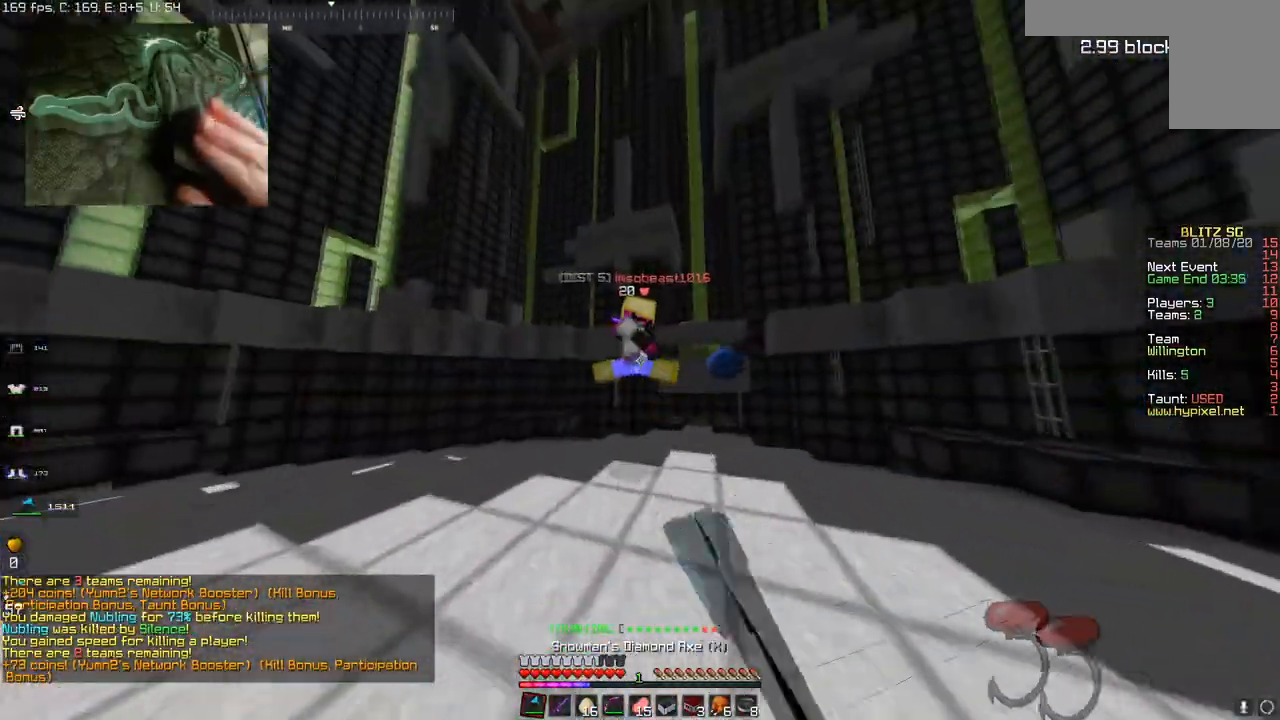
{"keys": ["a", "w"], "mouse": ["left"], "events": [[33, "a", "up"], [467, "a", "down"]]}
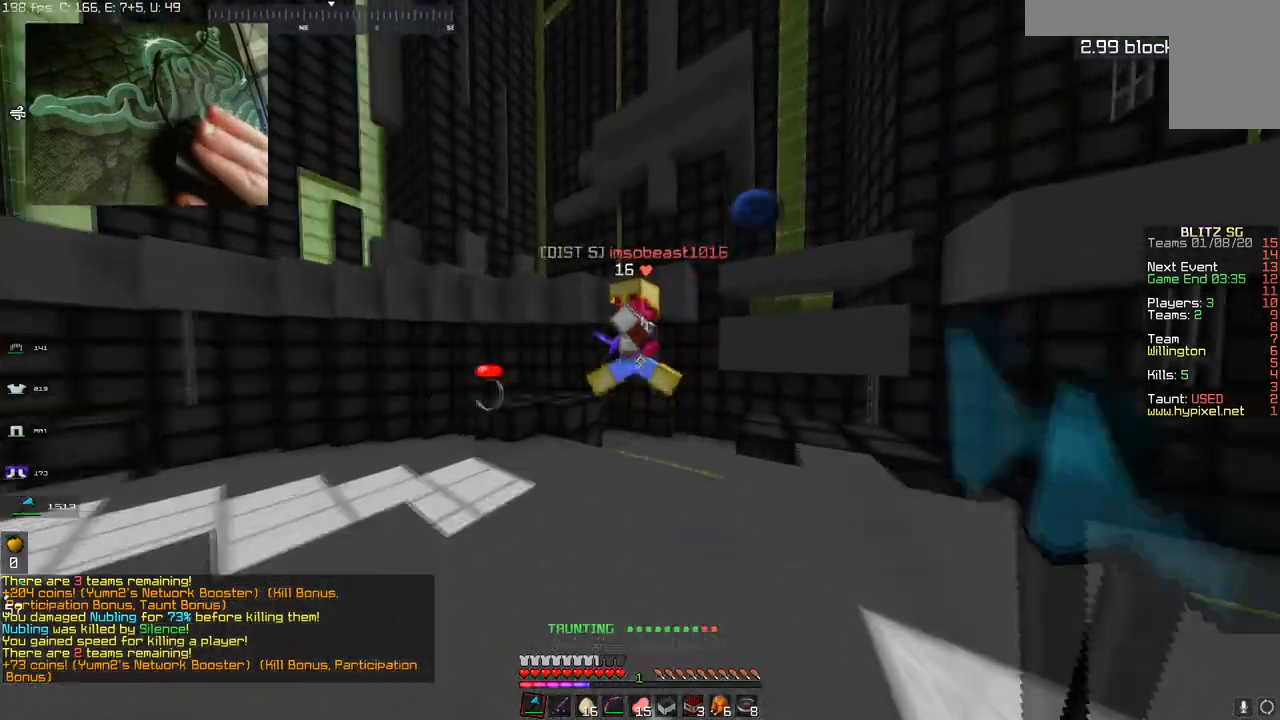
{"keys": ["a", "w"], "mouse": ["left"], "events": [[134, "a", "up"], [217, "a", "down"]]}
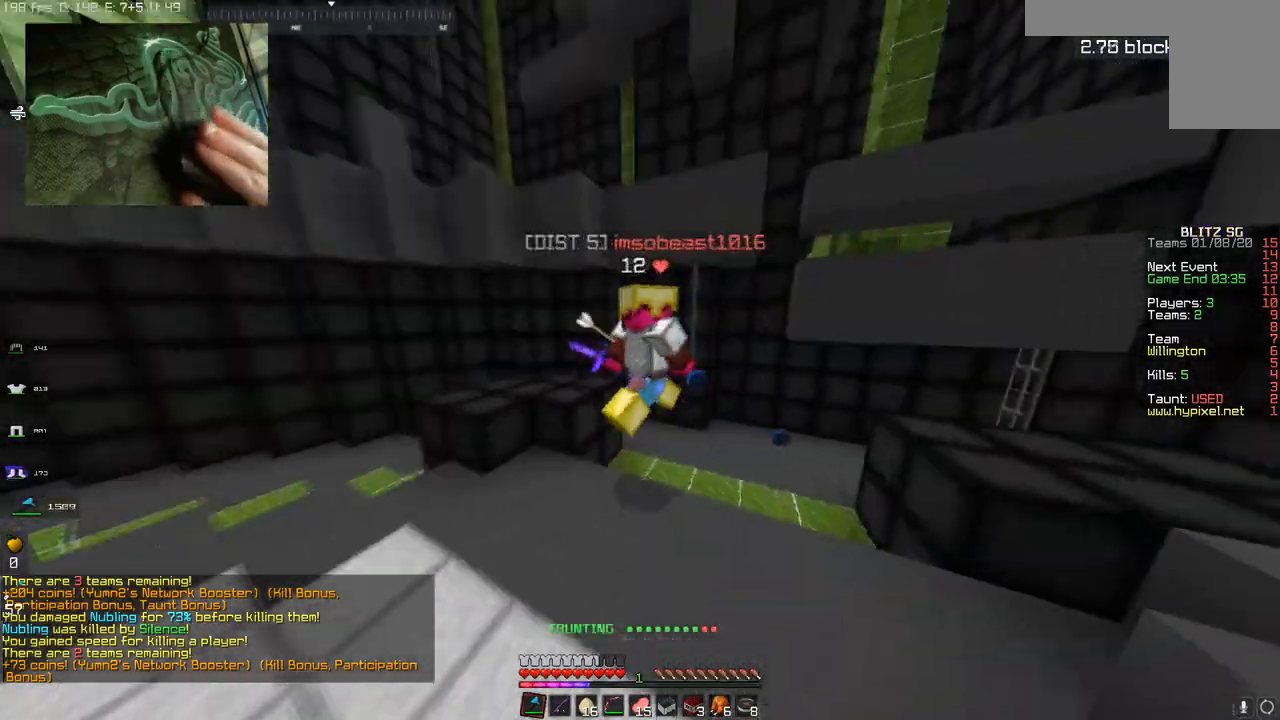
{"keys": ["a", "w"], "mouse": ["left"], "events": []}
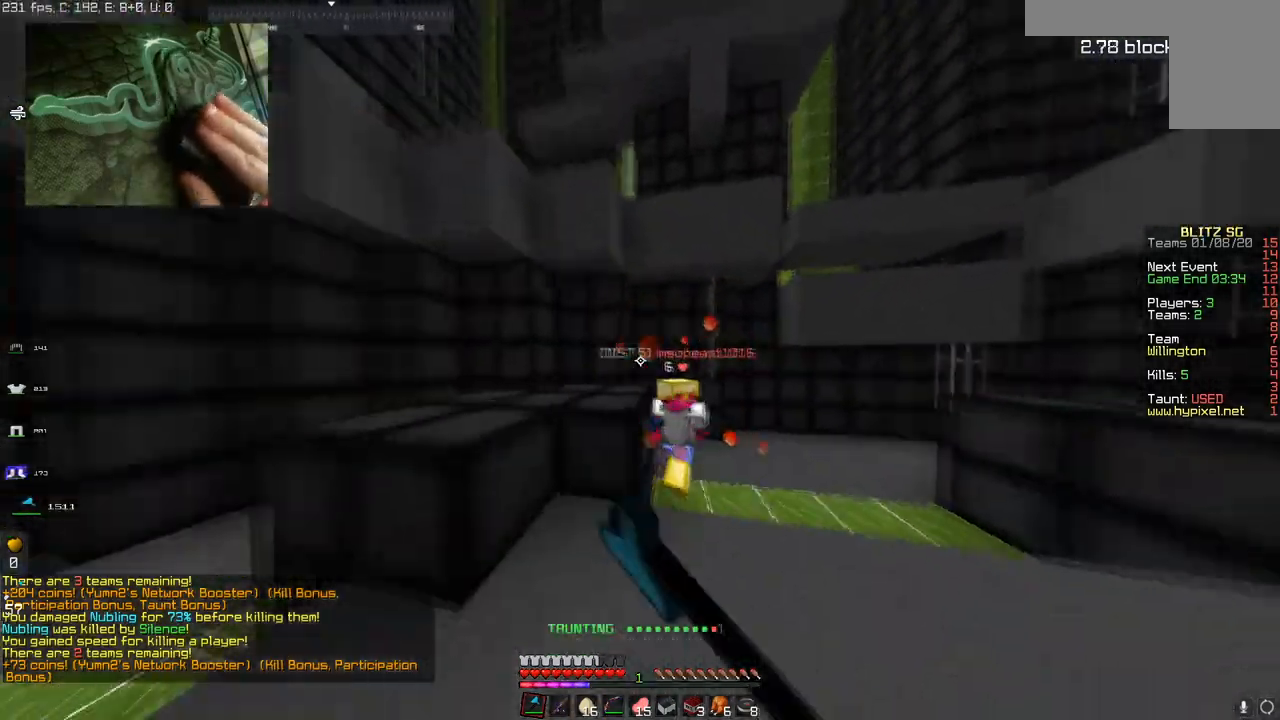
{"keys": ["w"], "mouse": ["left"], "events": [[150, "space", "down"], [400, "space", "up"], [467, "a", "up"]]}
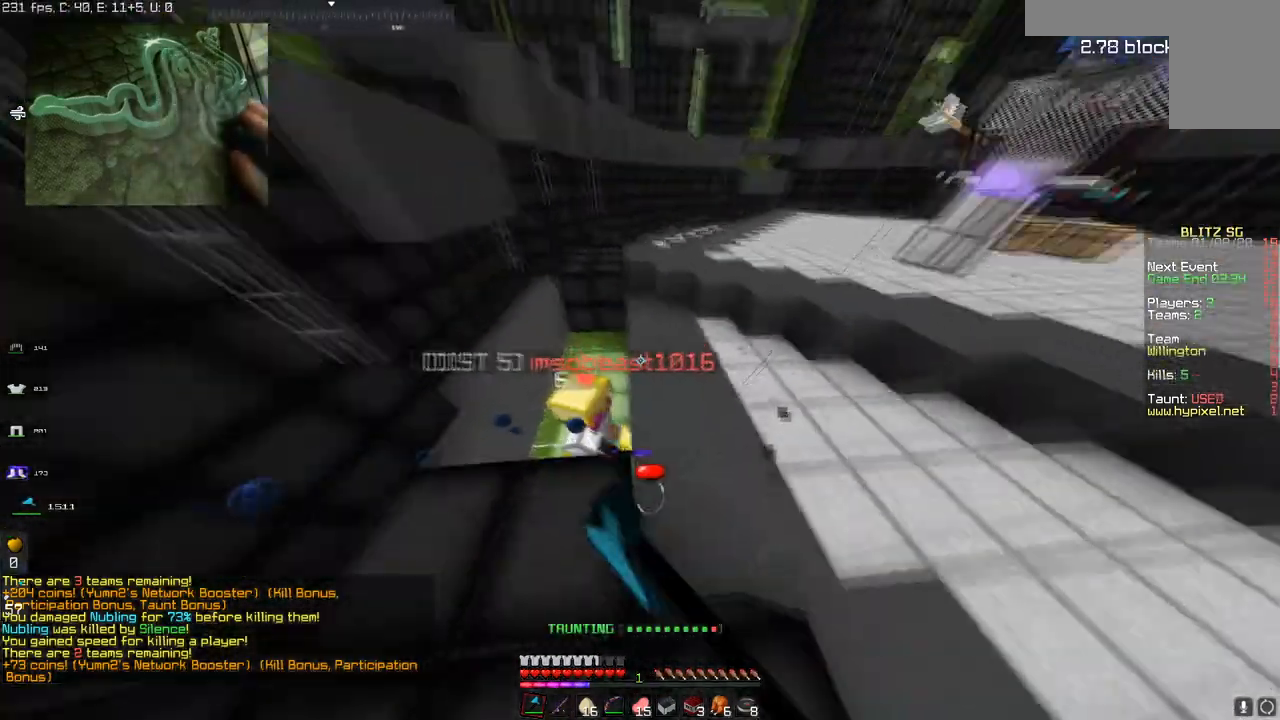
{"keys": [], "mouse": [], "events": [[333, "w", "up"], [383, "mouse_left", "up"]]}
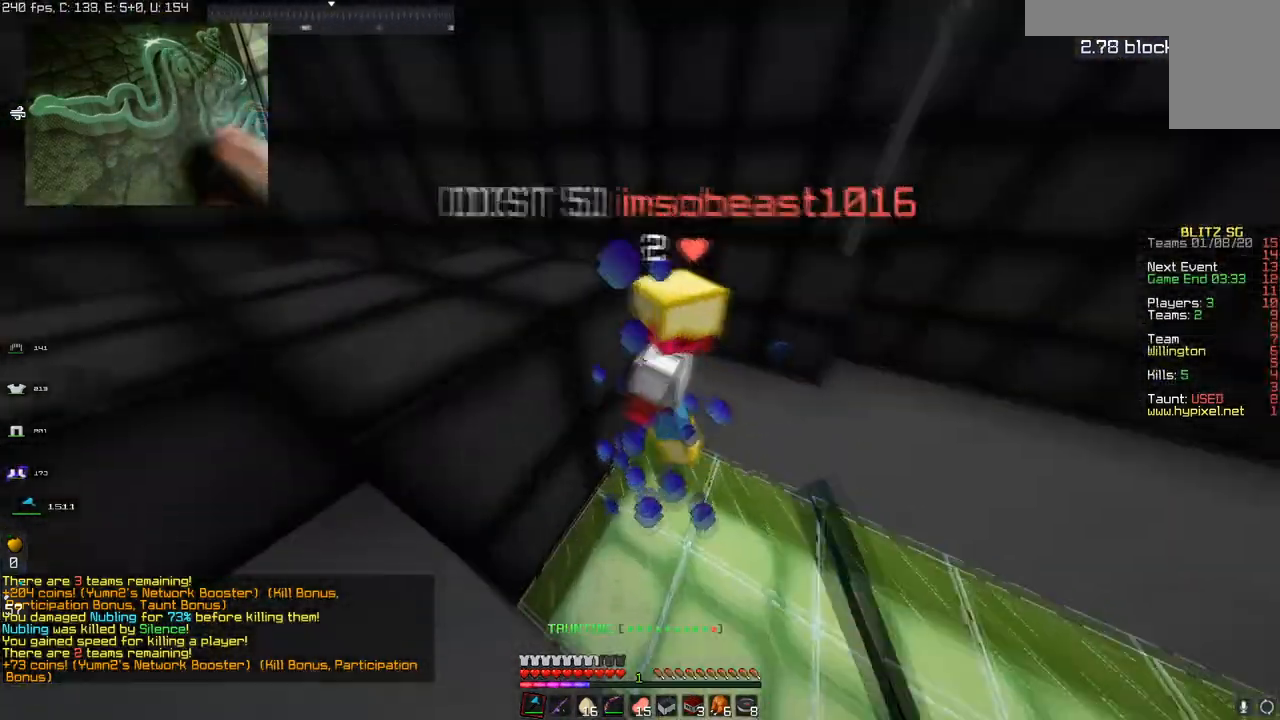
{"keys": ["d", "w"], "mouse": [], "events": [[33, "mouse_left", "down"], [234, "mouse_left", "up"], [350, "w", "down"], [400, "d", "down"]]}
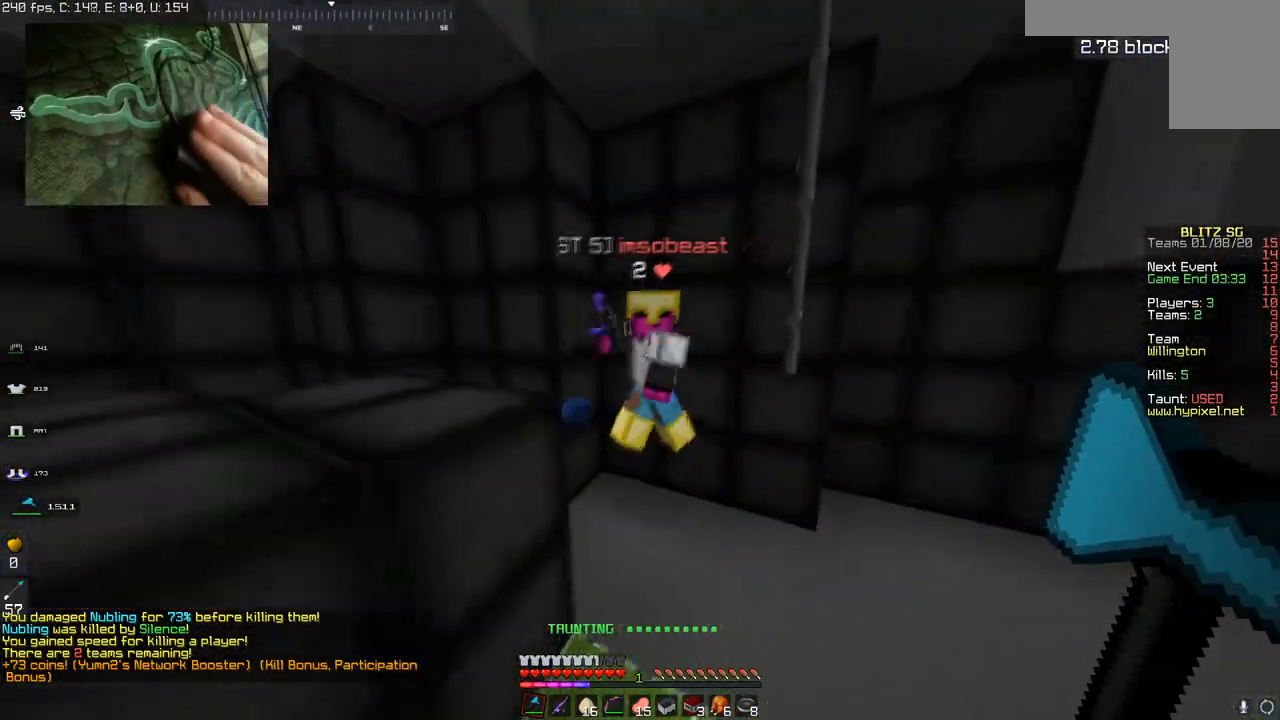
{"keys": ["d", "s"], "mouse": [], "events": [[233, "w", "up"], [250, "s", "down"]]}
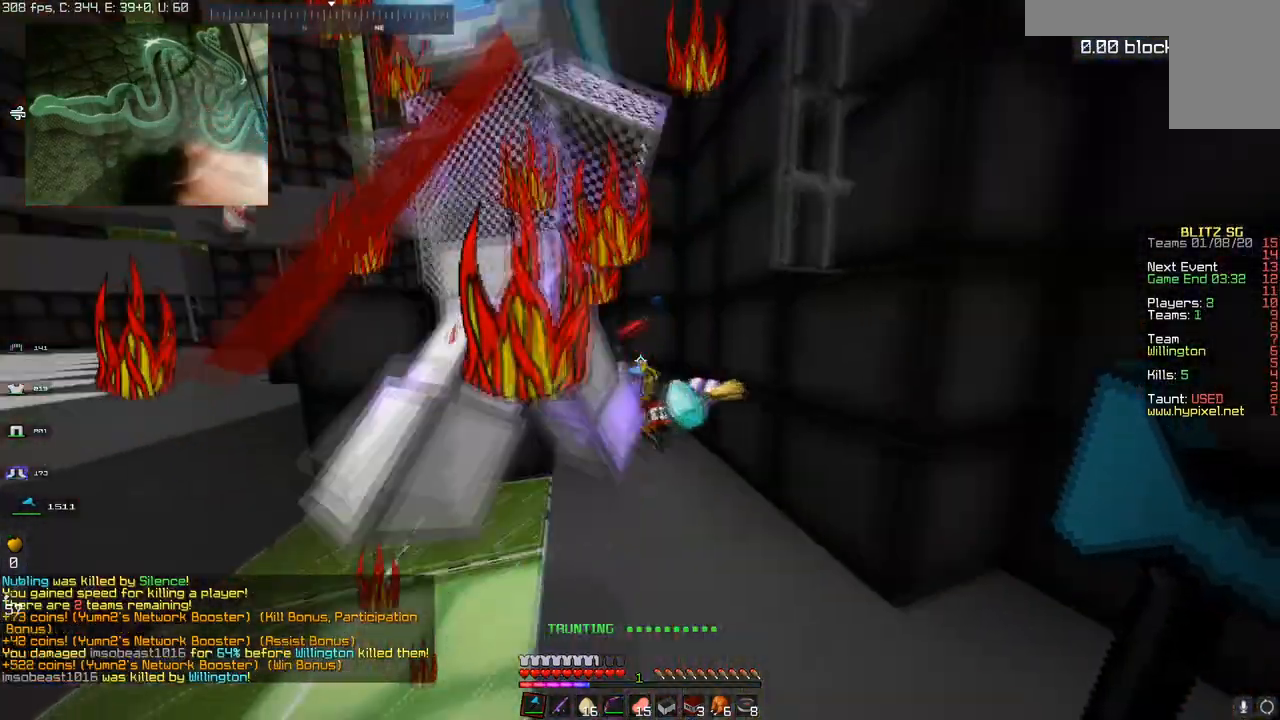
{"keys": ["a", "space", "w"], "mouse": [], "events": [[167, "d", "up"], [234, "s", "up"], [300, "a", "down"], [350, "w", "down"], [501, "space", "down"]]}
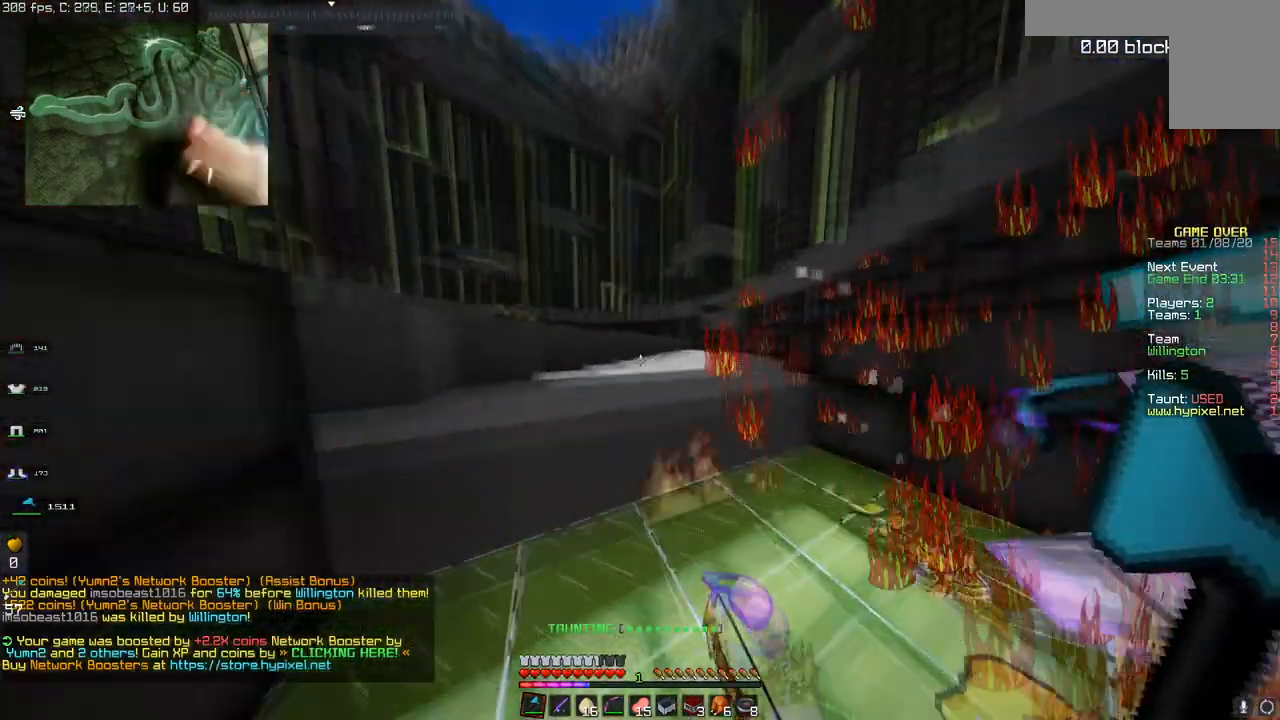
{"keys": [], "mouse": [], "events": [[16, "a", "up"], [100, "a", "down"], [317, "space", "up"], [367, "a", "up"], [367, "w", "up"]]}
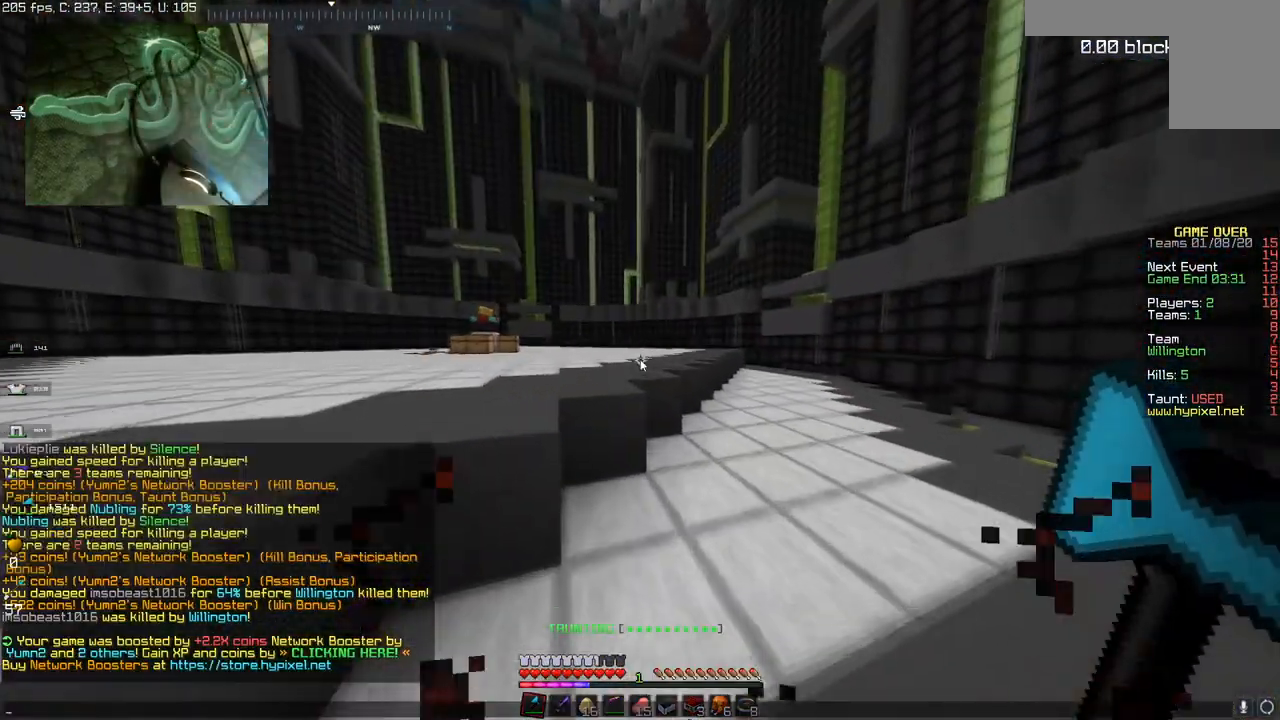
{"keys": [], "mouse": [], "events": []}
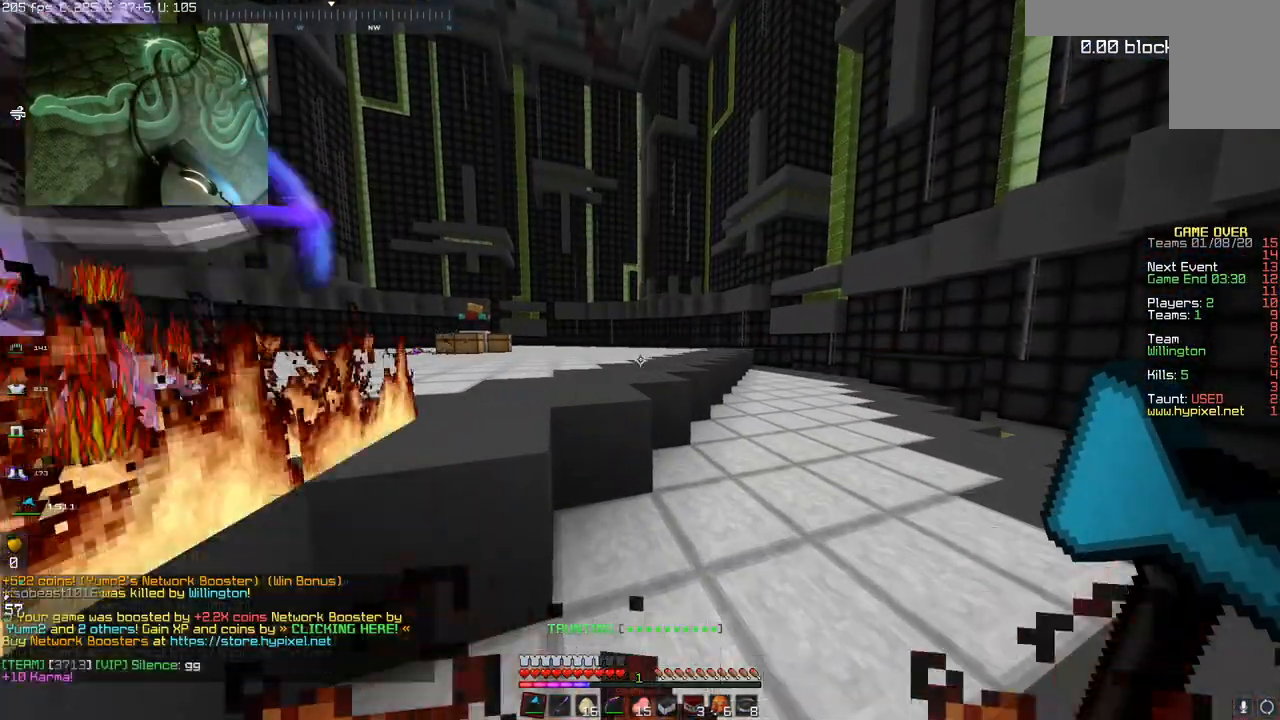
{"keys": ["a", "space", "w"], "mouse": [], "events": [[117, "w", "down"], [267, "a", "down"], [267, "space", "down"]]}
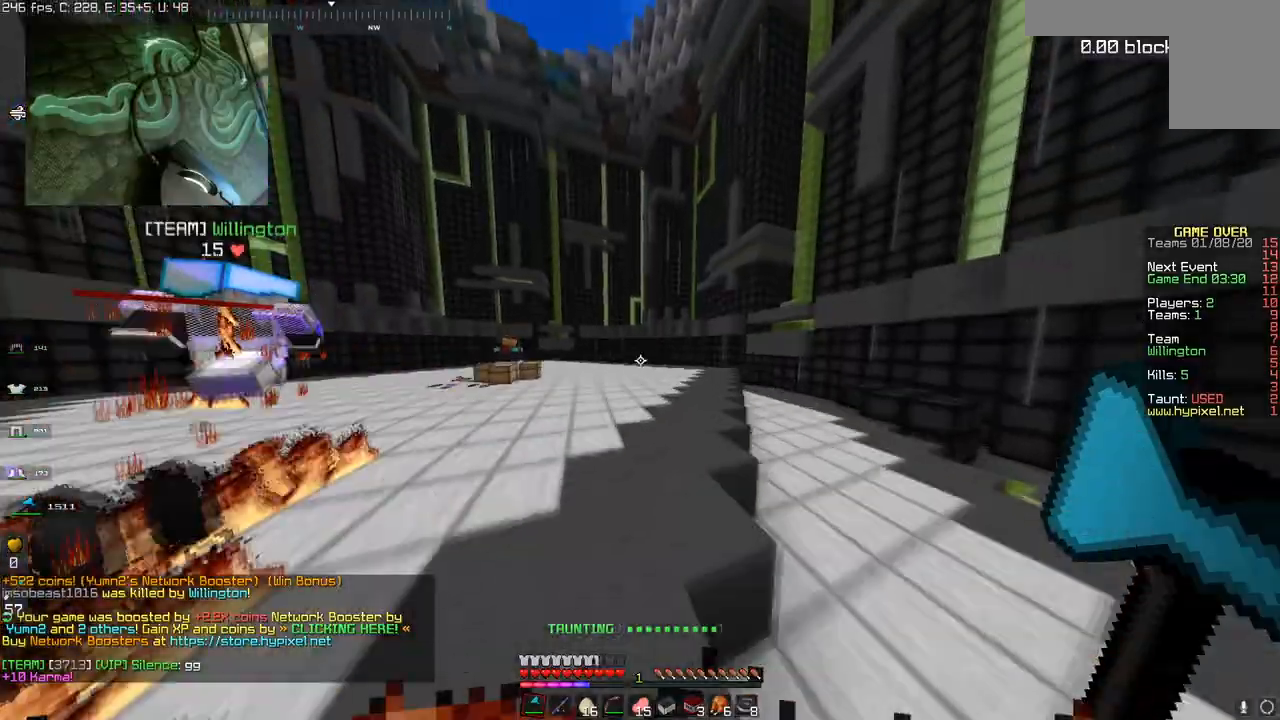
{"keys": [], "mouse": [], "events": [[251, "a", "up"], [251, "space", "up"], [251, "w", "up"]]}
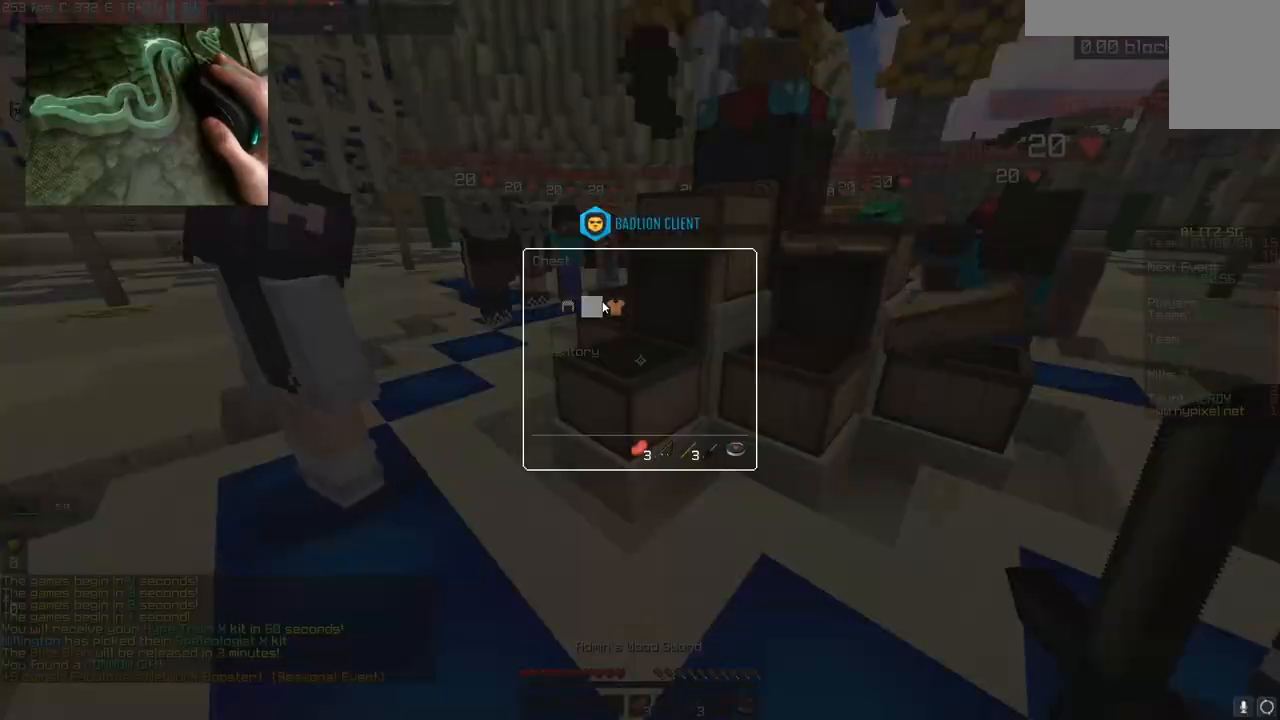
{"keys": [], "mouse": [], "events": []}
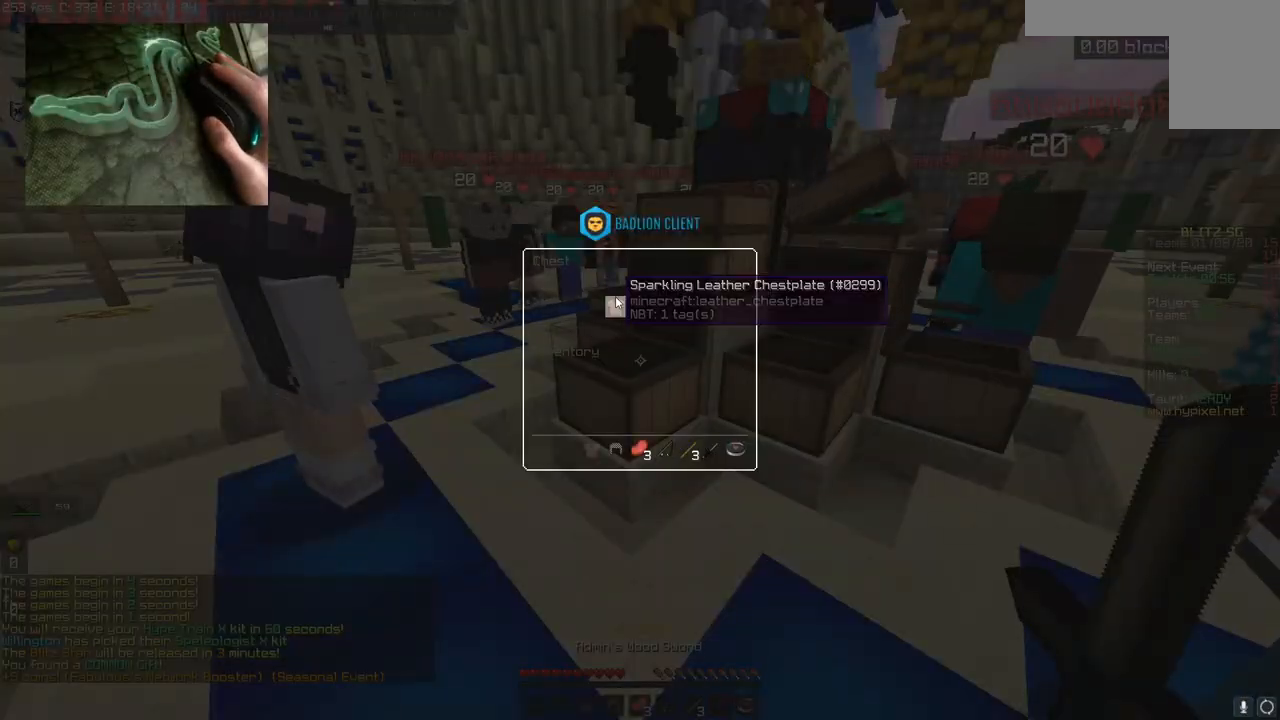
{"keys": ["space", "w"], "mouse": ["left"], "events": [[167, "a", "down"], [167, "w", "down"], [234, "mouse_left", "down"], [351, "space", "down"], [367, "a", "up"]]}
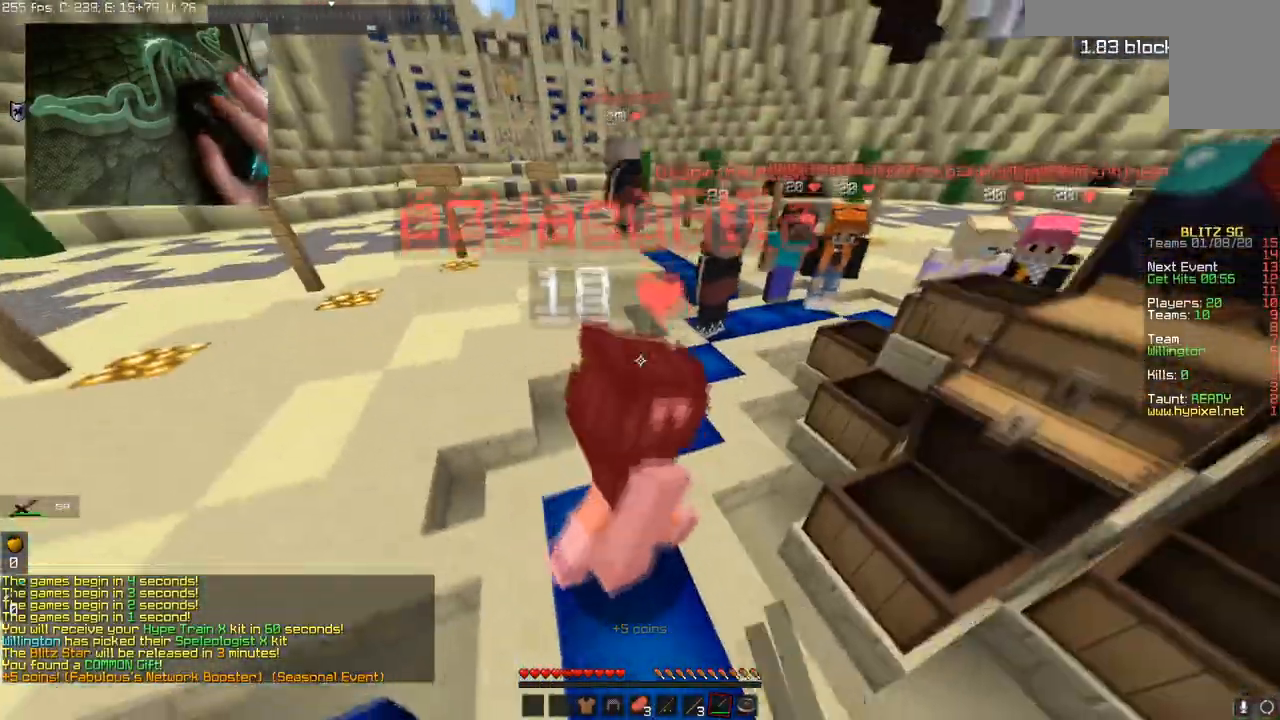
{"keys": ["space", "w"], "mouse": ["left"], "events": [[117, "mouse_left", "up"], [150, "space", "up"], [233, "mouse_left", "down"], [400, "space", "down"]]}
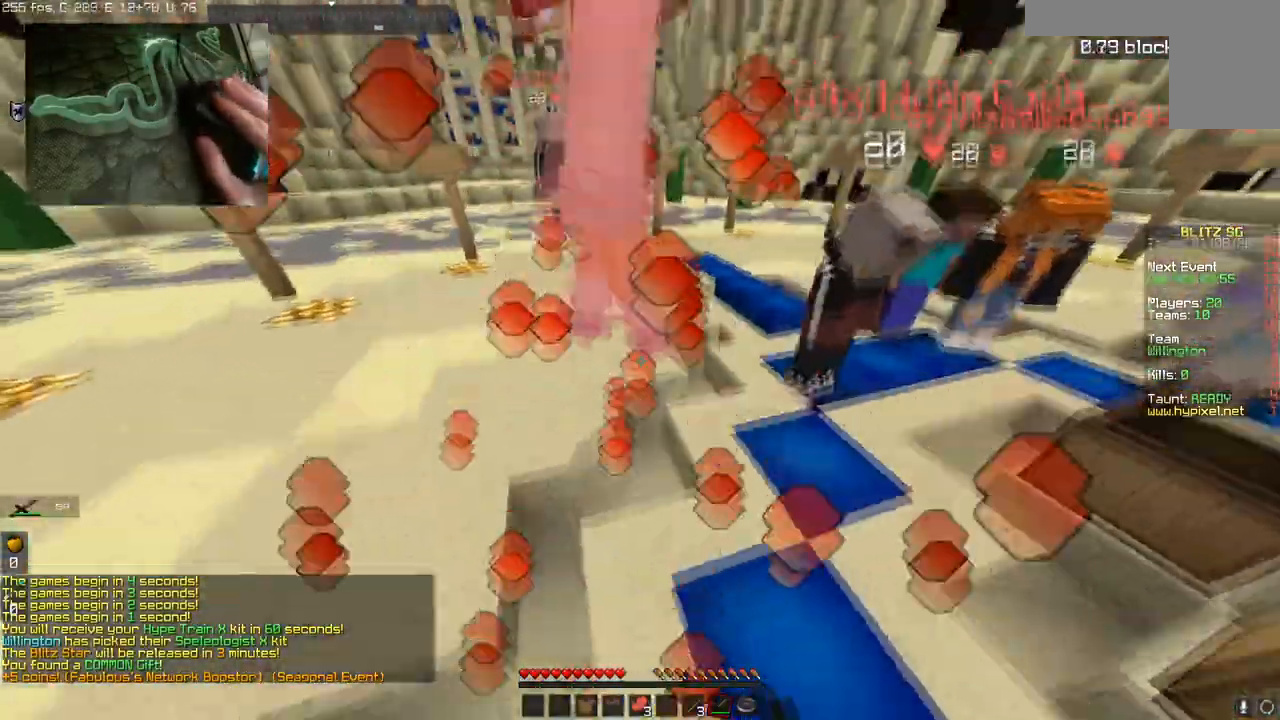
{"keys": ["a", "space", "w"], "mouse": ["left"], "events": [[34, "mouse_left", "up"], [351, "mouse_left", "down"], [501, "a", "down"]]}
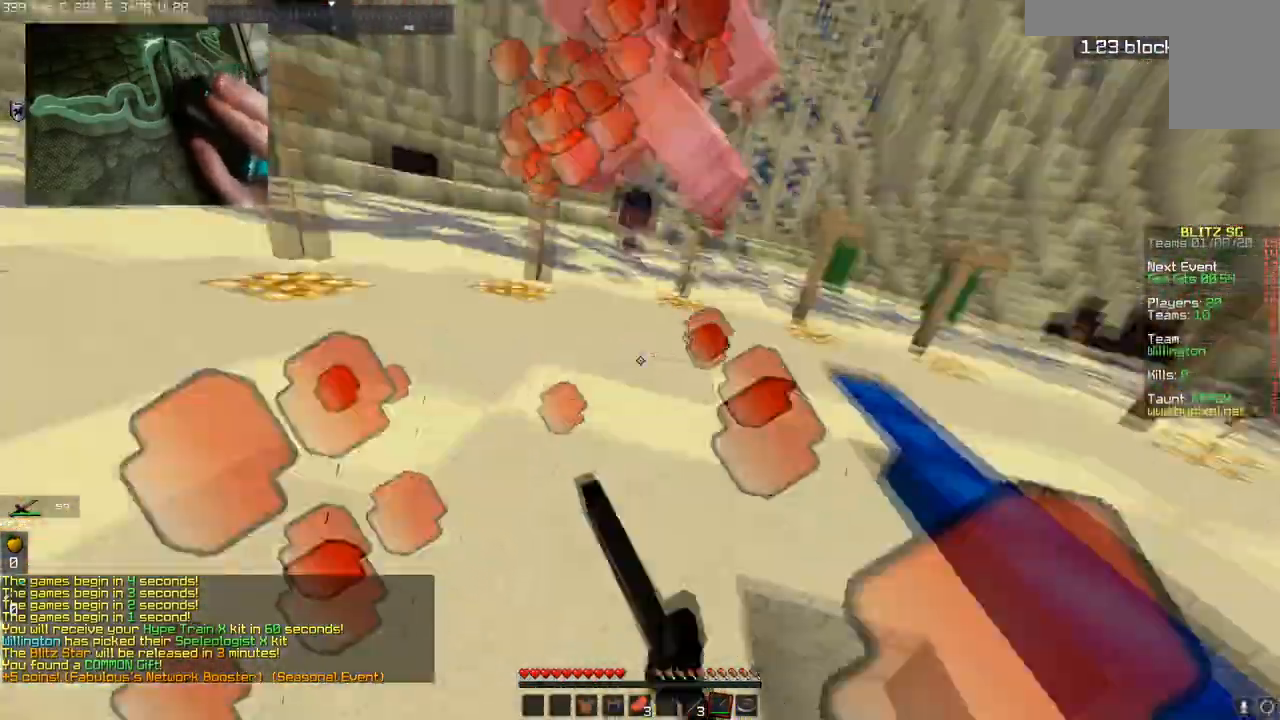
{"keys": ["w"], "mouse": [], "events": [[33, "mouse_left", "up"], [317, "a", "up"], [367, "space", "up"]]}
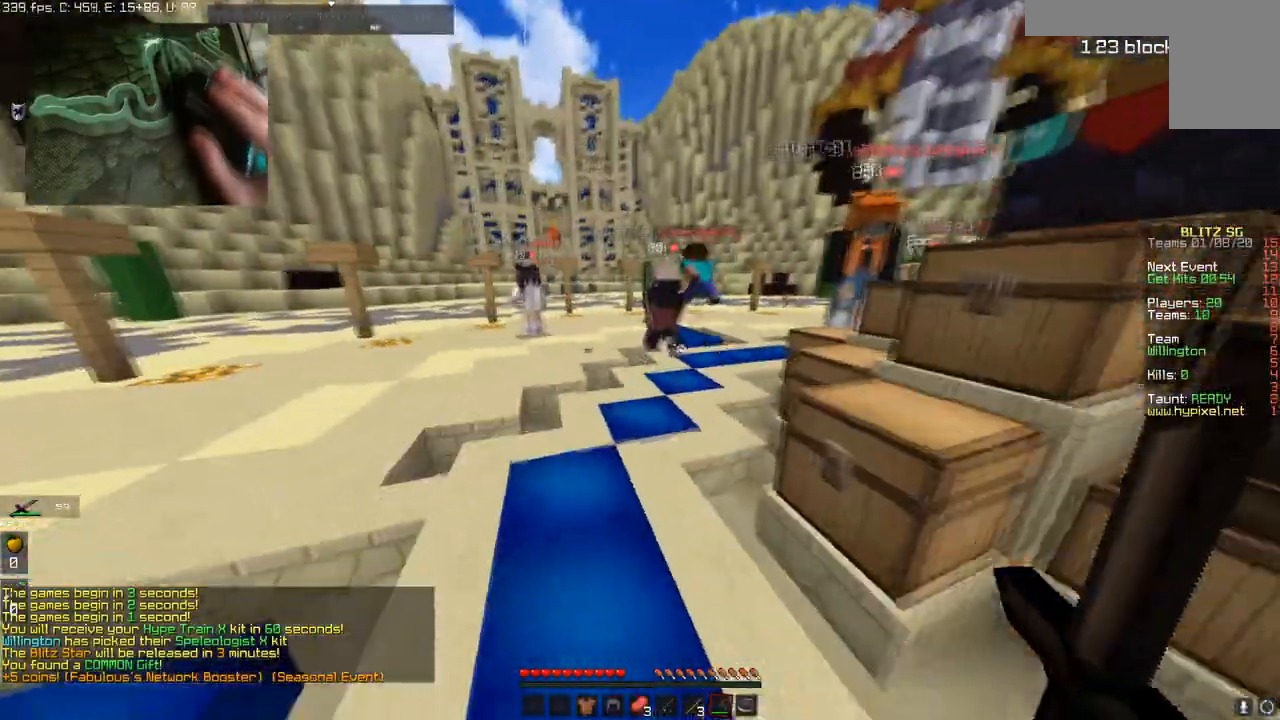
{"keys": ["a", "space", "w"], "mouse": [], "events": [[251, "space", "down"], [351, "a", "down"]]}
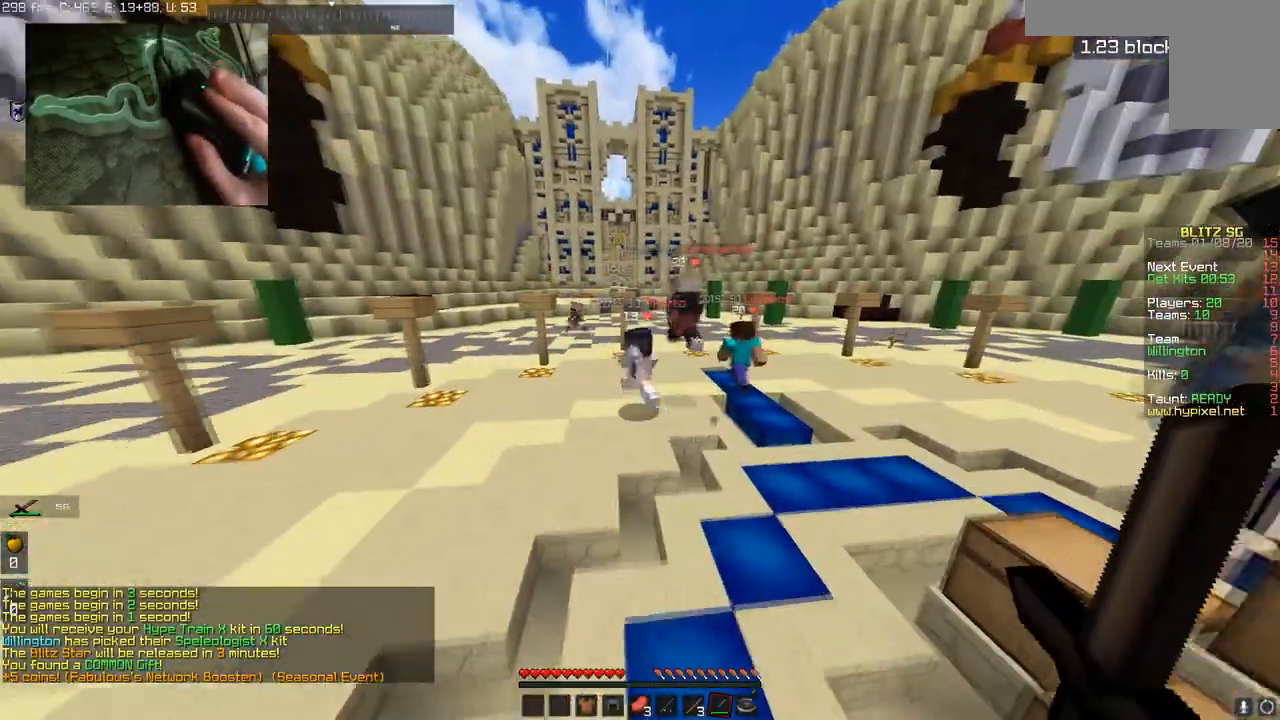
{"keys": ["space", "w"], "mouse": [], "events": [[17, "a", "up"], [50, "space", "up"], [183, "d", "down"], [417, "d", "up"], [500, "space", "down"]]}
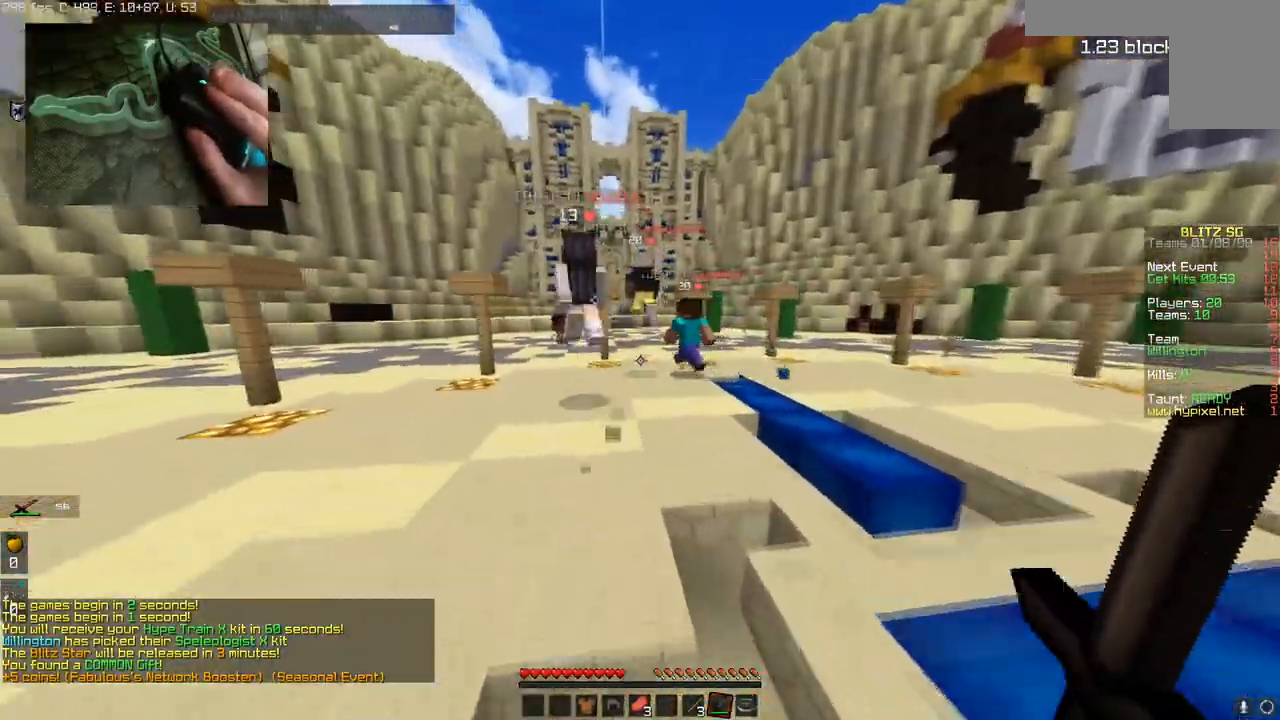
{"keys": ["space", "w"], "mouse": ["left"], "events": [[451, "mouse_left", "down"]]}